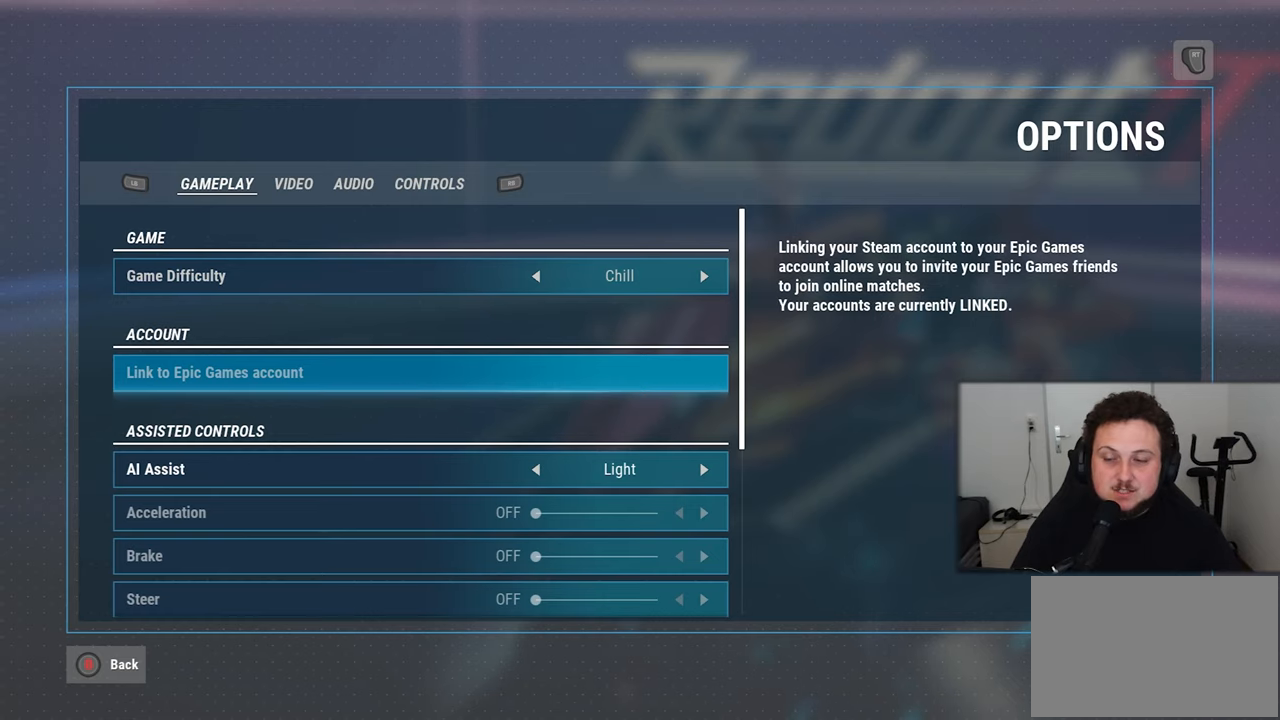
Gameplay with a controller (Xbox layout); each line is a JSON object with the inputs held at the frame after it. "events" lists button and stick changes between this image and that frame as [ms after this image, input, new state], when the widget could be followed in between. Not read: L2 L3 R2 R3.
{"buttons": [], "left_stick": "center", "right_stick": "center", "events": [[283, "left_stick", "down"], [400, "left_stick", "center"]]}
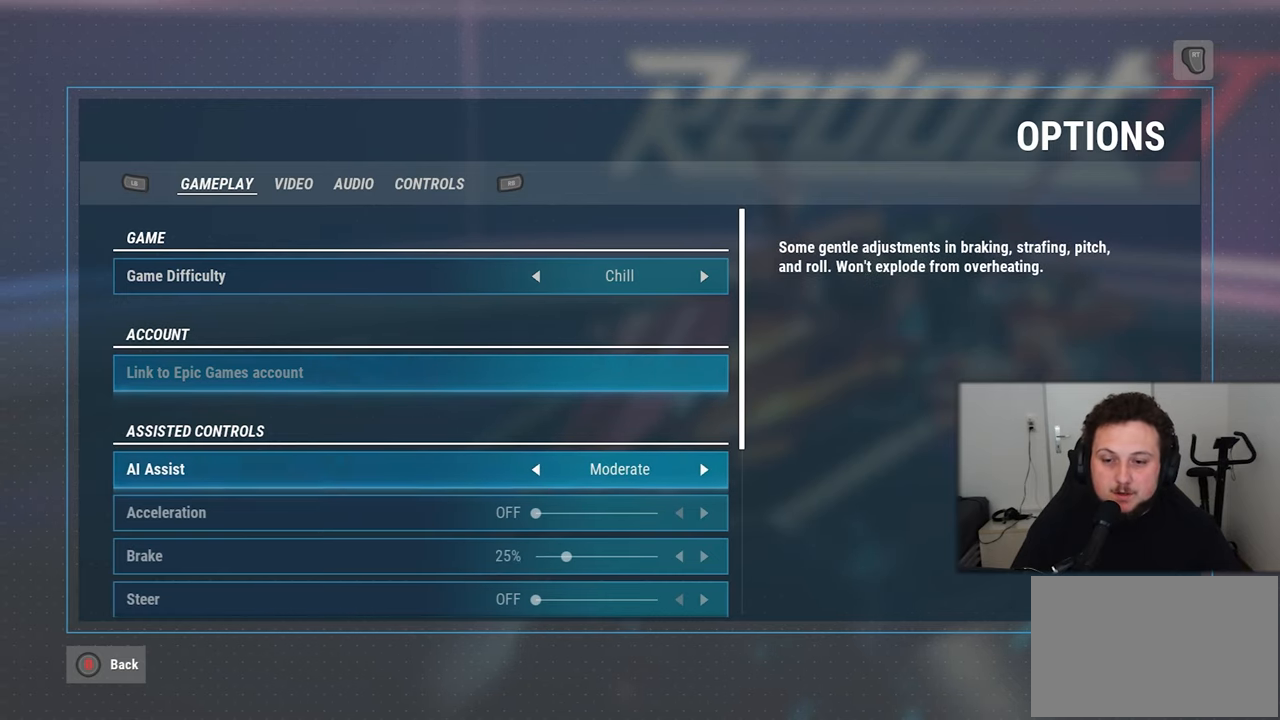
{"buttons": [], "left_stick": "center", "right_stick": "center", "events": []}
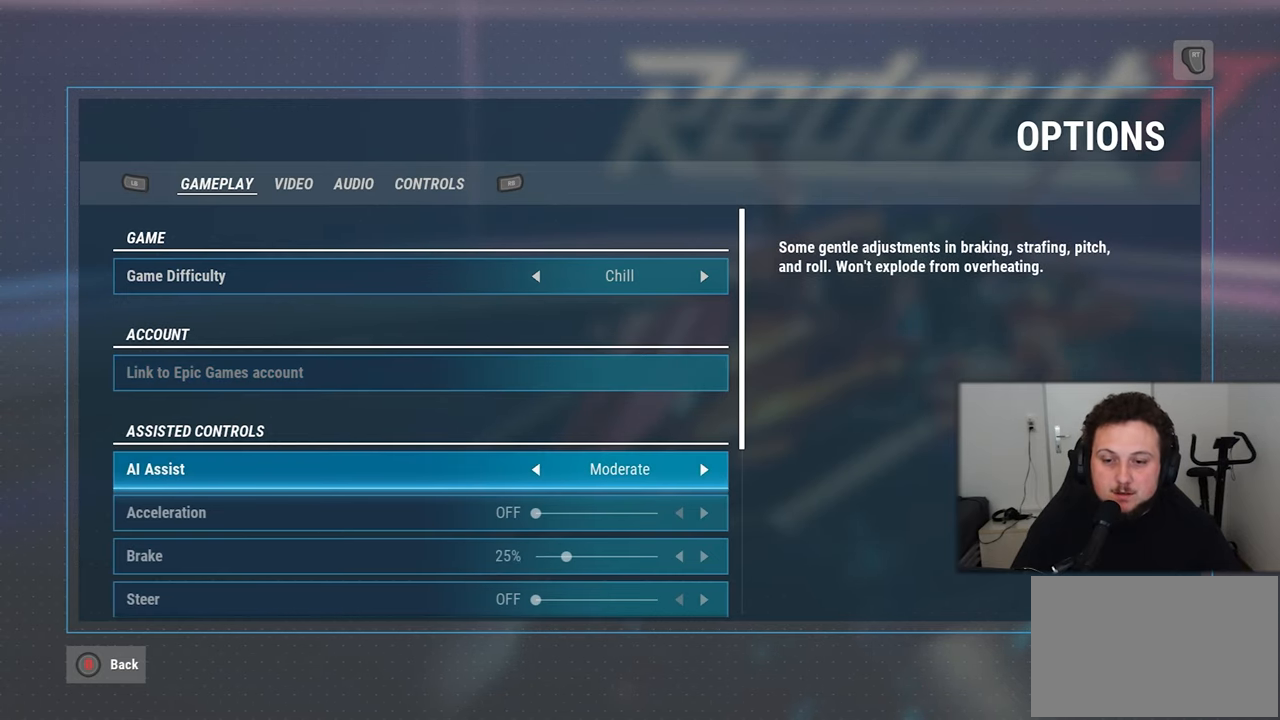
{"buttons": [], "left_stick": "right", "right_stick": "center", "events": [[366, "left_stick", "right"]]}
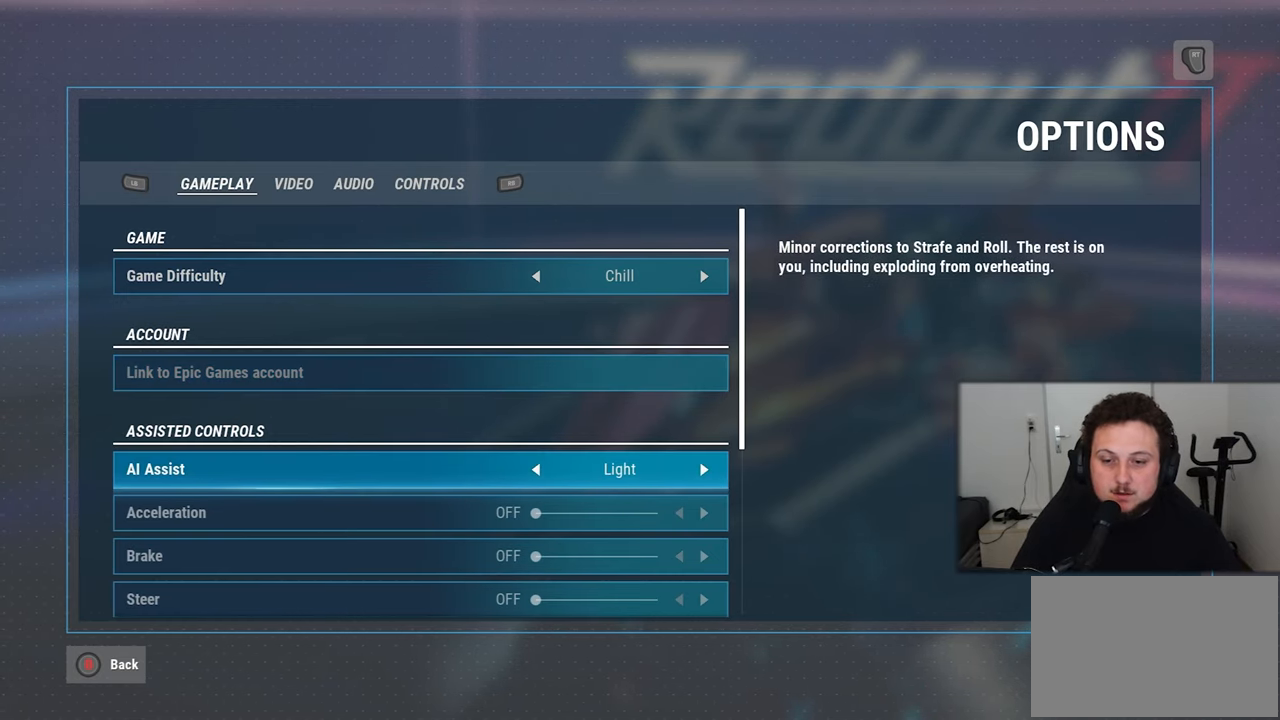
{"buttons": [], "left_stick": "center", "right_stick": "center", "events": [[16, "left_stick", "center"]]}
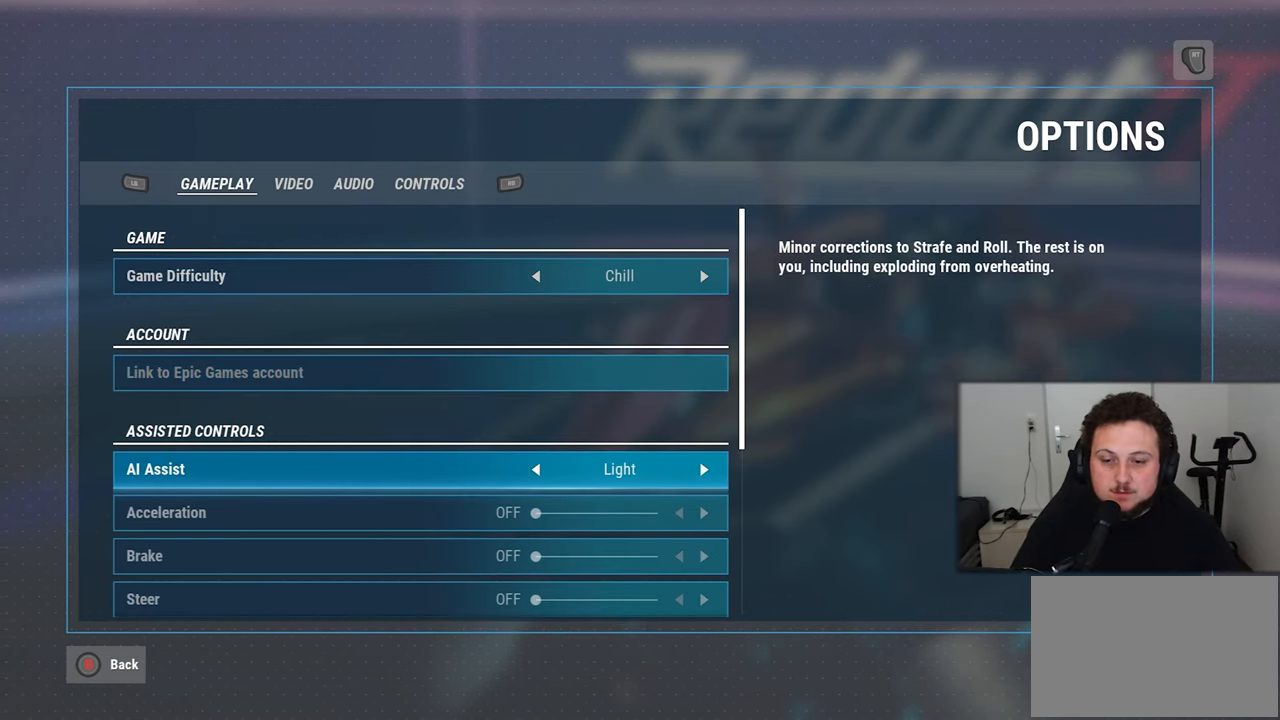
{"buttons": [], "left_stick": "center", "right_stick": "center", "events": [[283, "DPAD_DOWN", "down"], [433, "DPAD_DOWN", "up"]]}
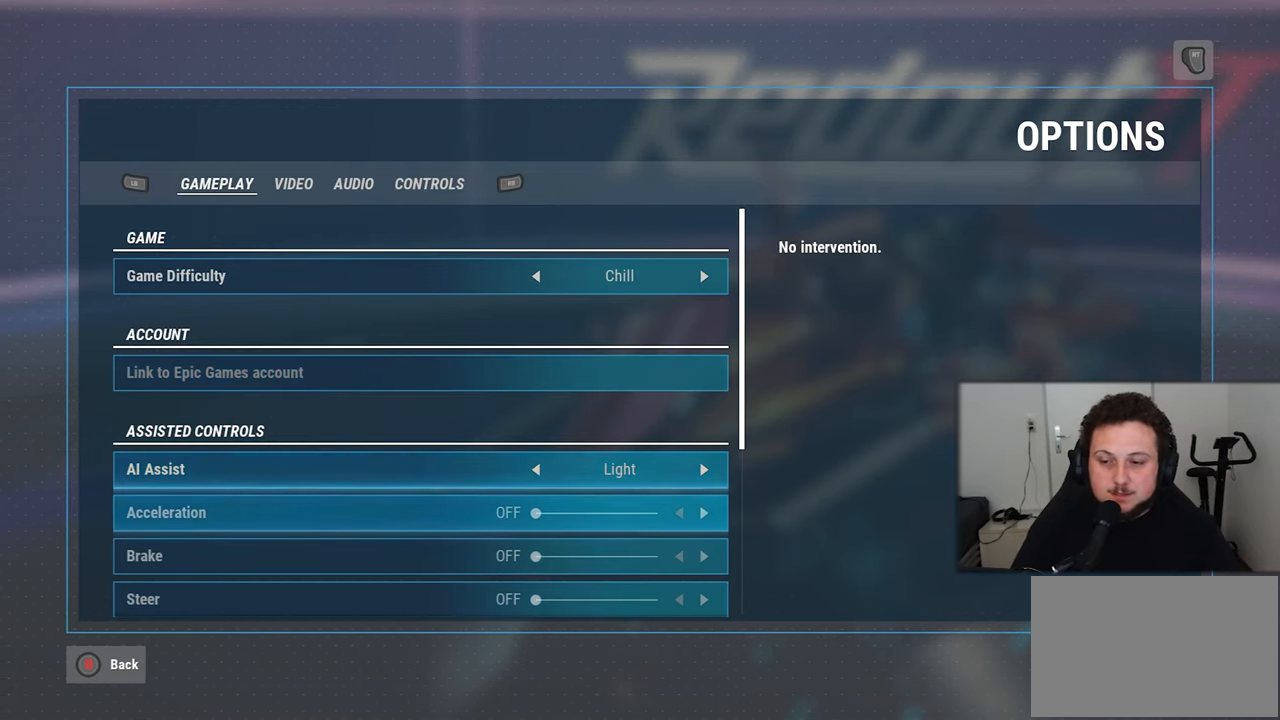
{"buttons": ["DPAD_DOWN"], "left_stick": "center", "right_stick": "center", "events": [[50, "DPAD_DOWN", "down"], [183, "DPAD_DOWN", "up"], [266, "DPAD_DOWN", "down"]]}
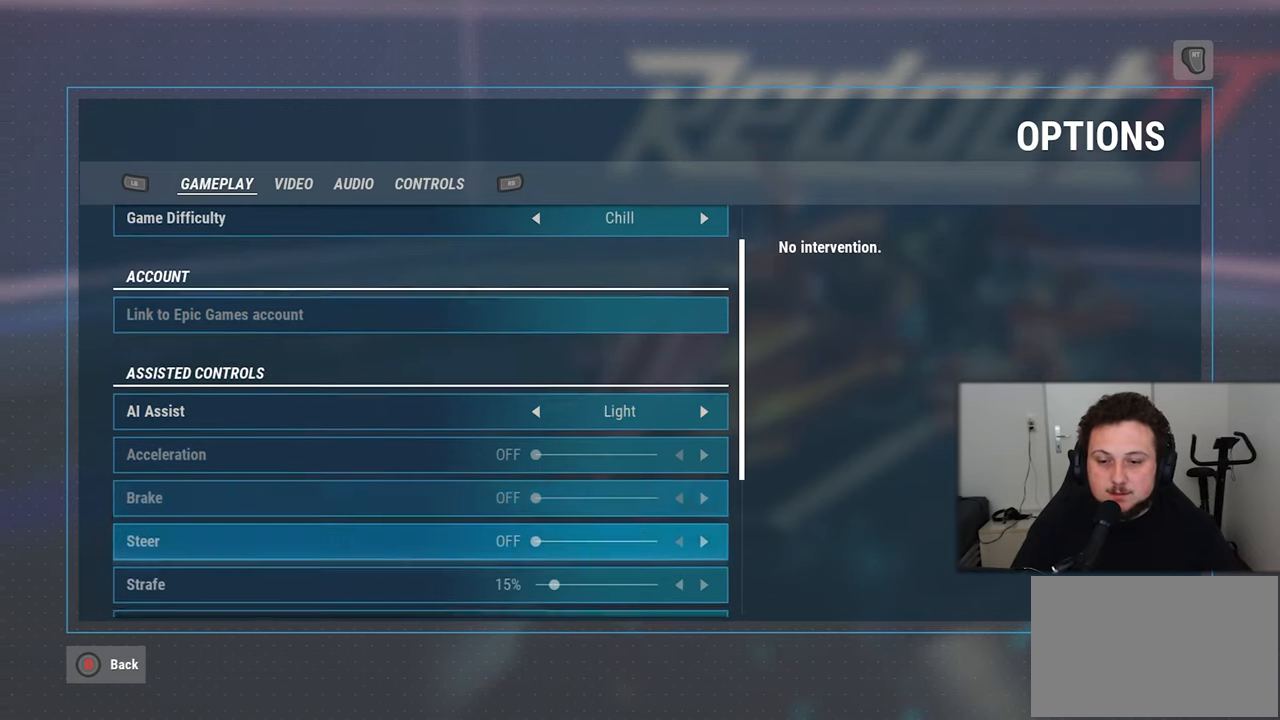
{"buttons": [], "left_stick": "center", "right_stick": "center", "events": [[200, "DPAD_DOWN", "up"]]}
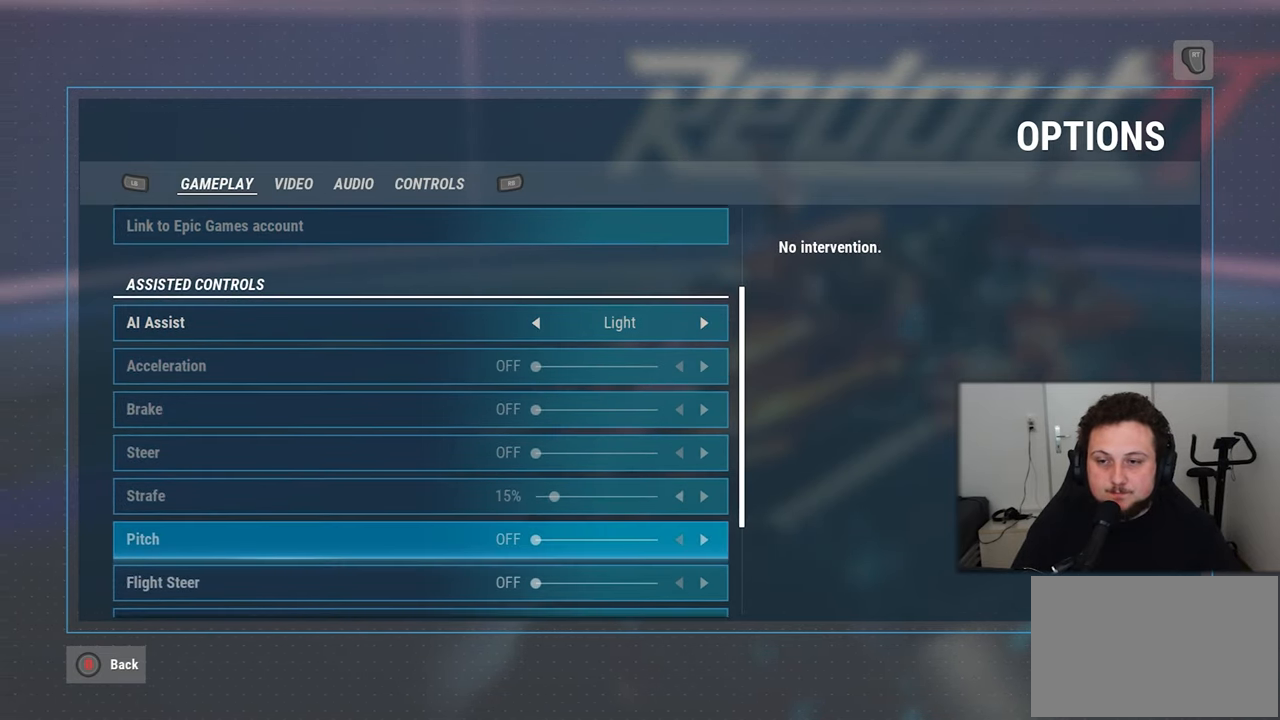
{"buttons": [], "left_stick": "center", "right_stick": "center", "events": []}
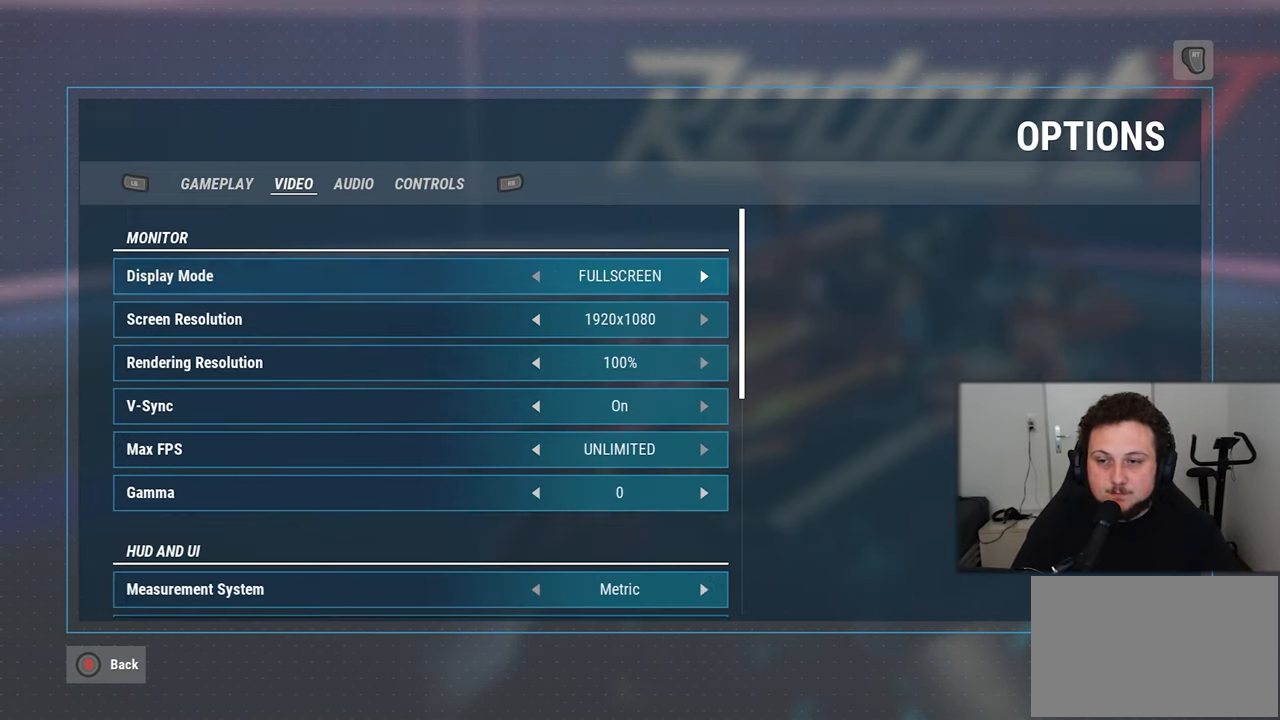
{"buttons": [], "left_stick": "center", "right_stick": "center", "events": []}
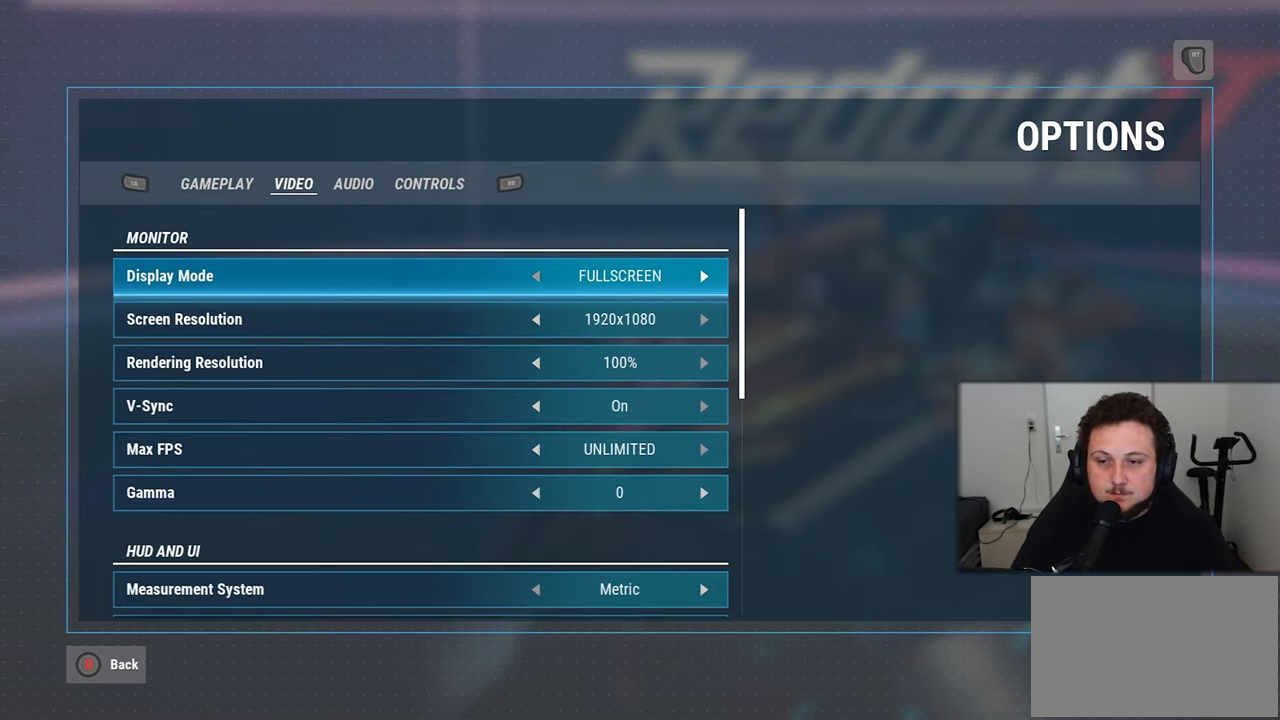
{"buttons": [], "left_stick": "center", "right_stick": "center", "events": []}
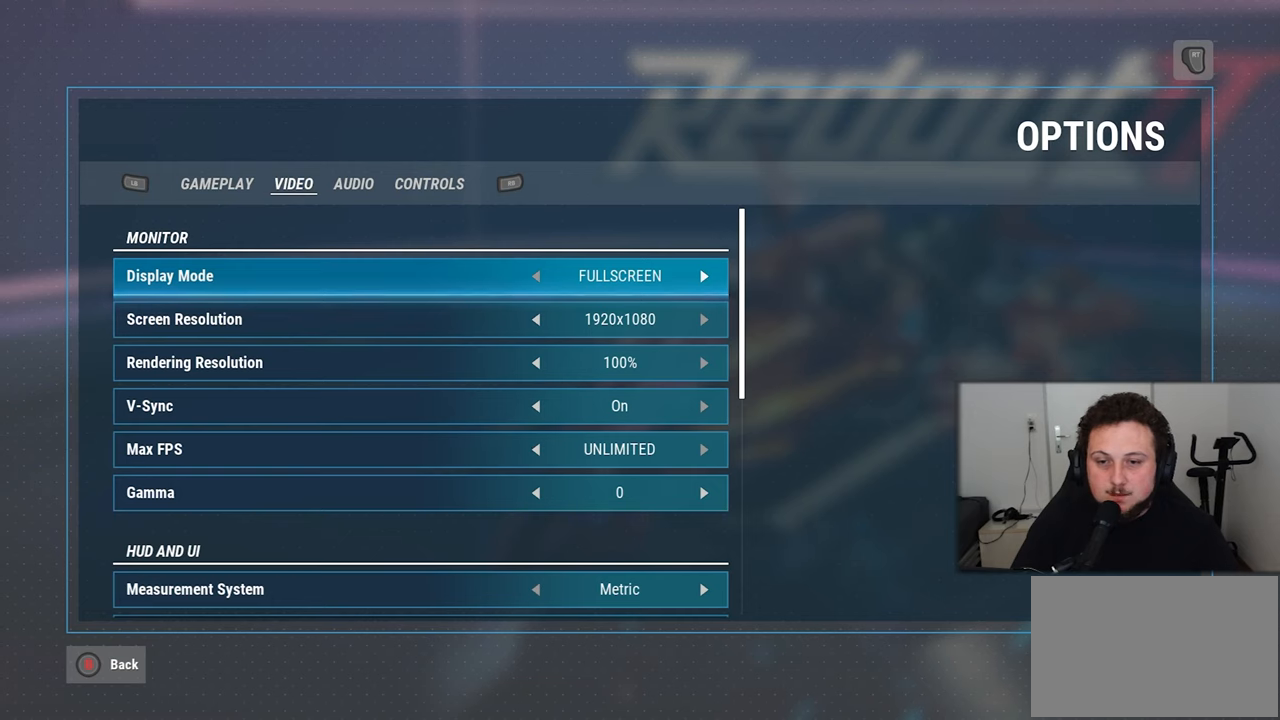
{"buttons": [], "left_stick": "center", "right_stick": "center", "events": []}
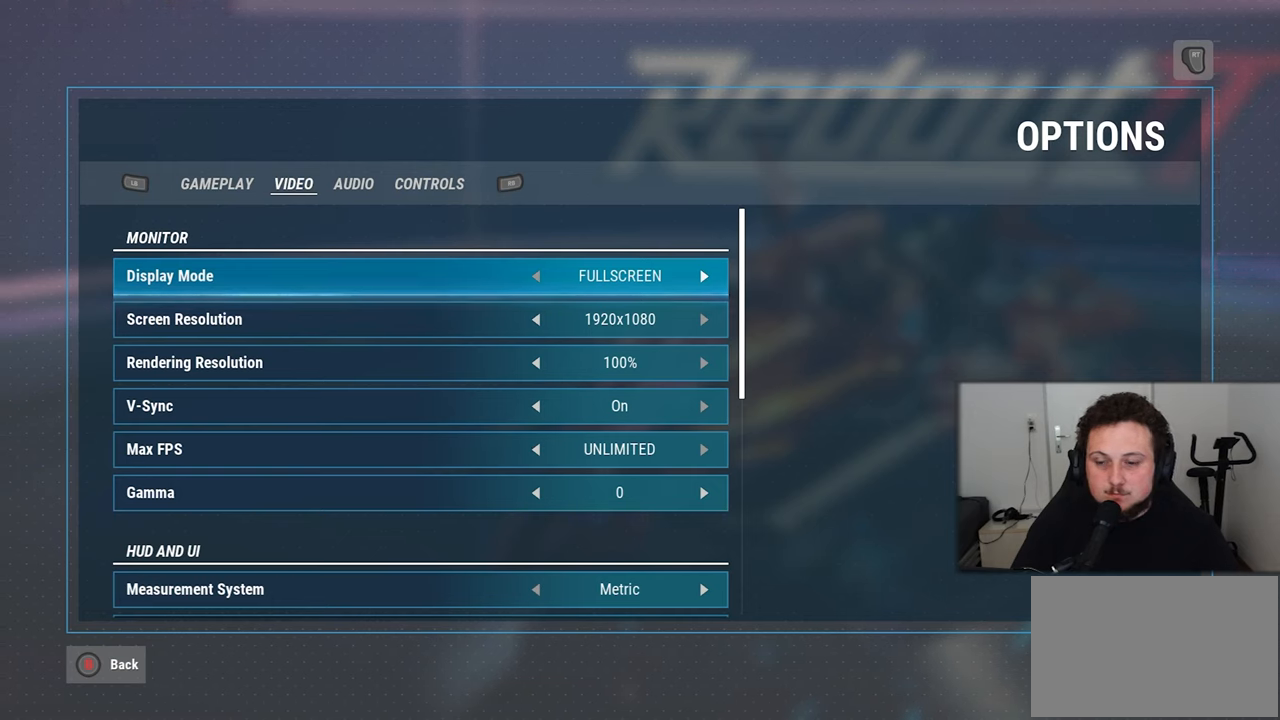
{"buttons": [], "left_stick": "center", "right_stick": "center", "events": []}
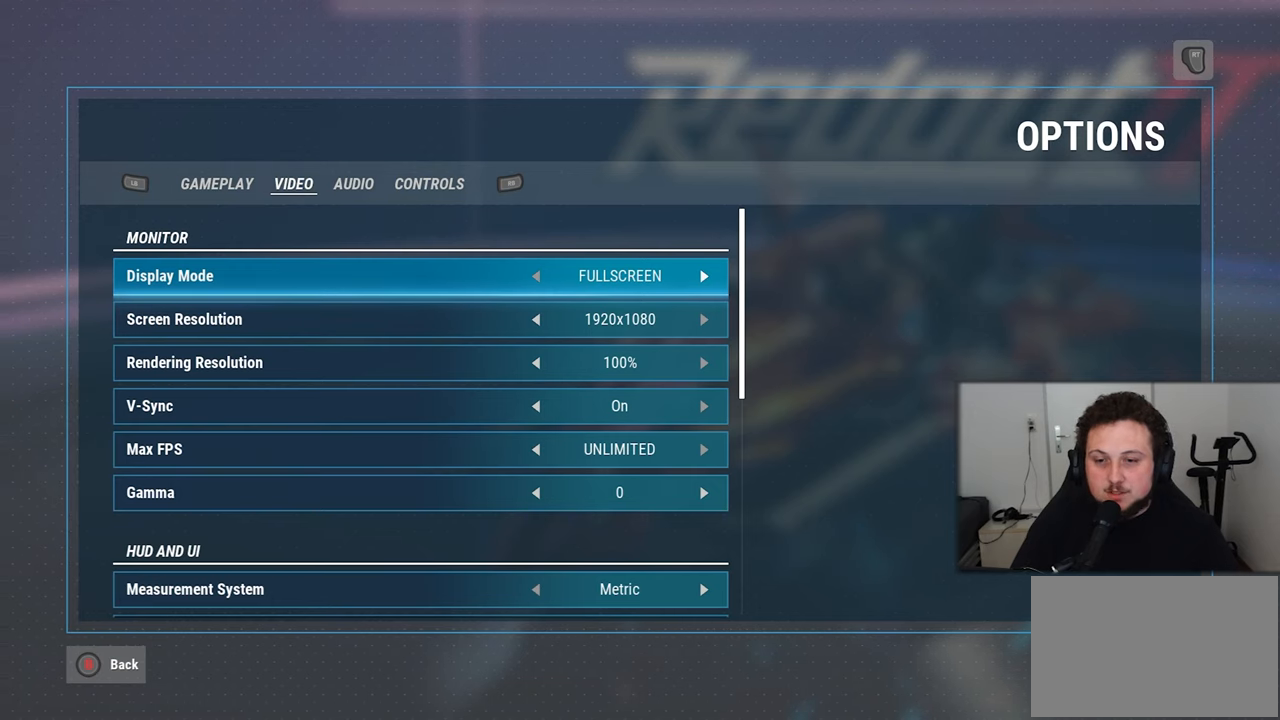
{"buttons": [], "left_stick": "center", "right_stick": "center", "events": []}
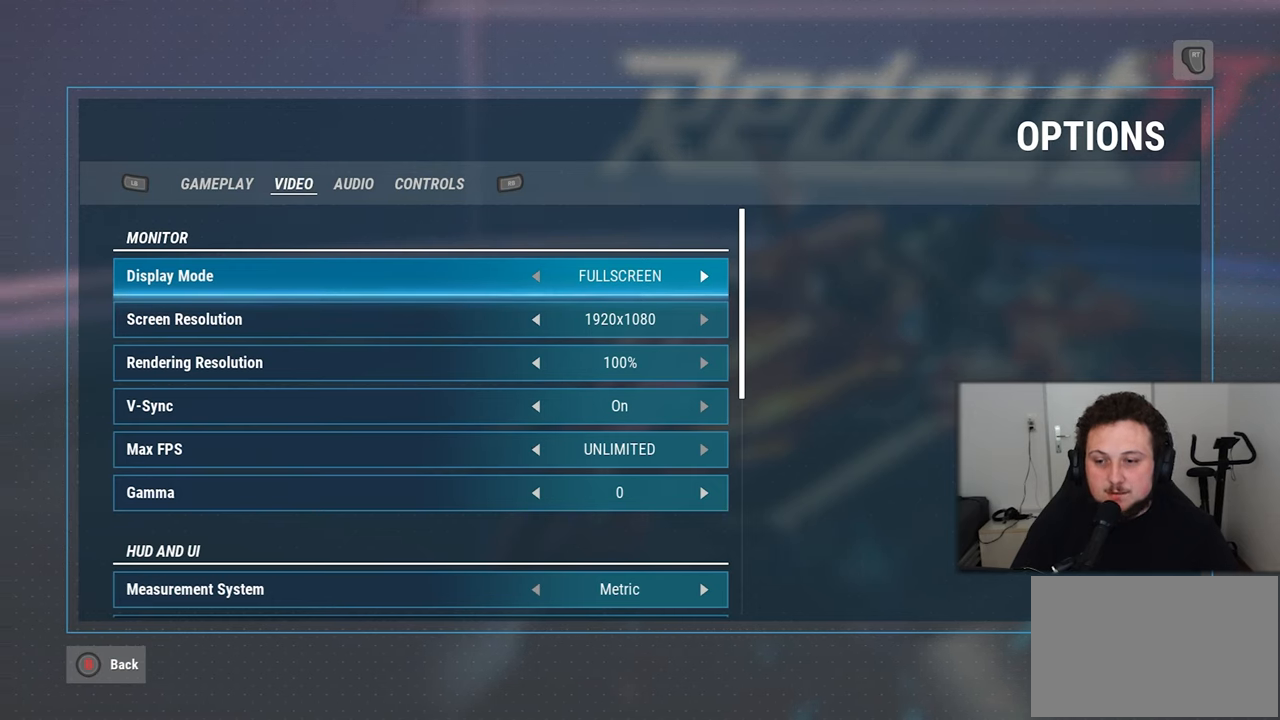
{"buttons": [], "left_stick": "center", "right_stick": "center", "events": []}
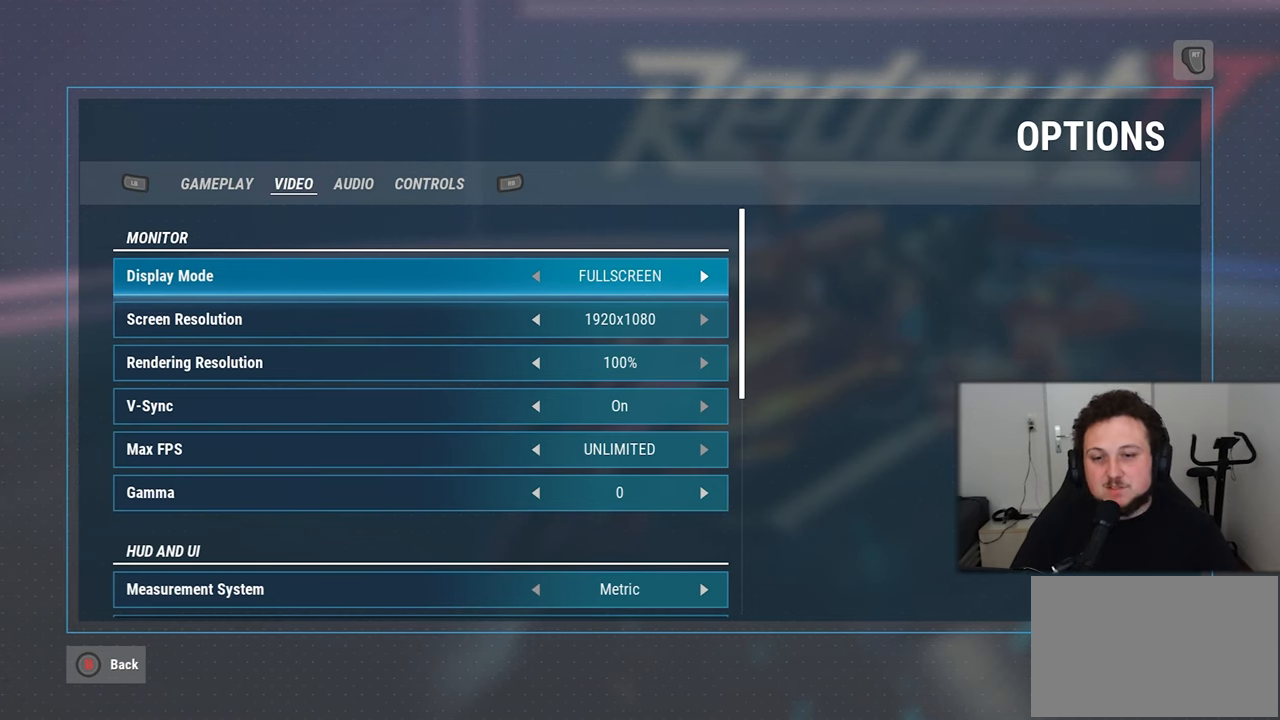
{"buttons": [], "left_stick": "center", "right_stick": "center", "events": []}
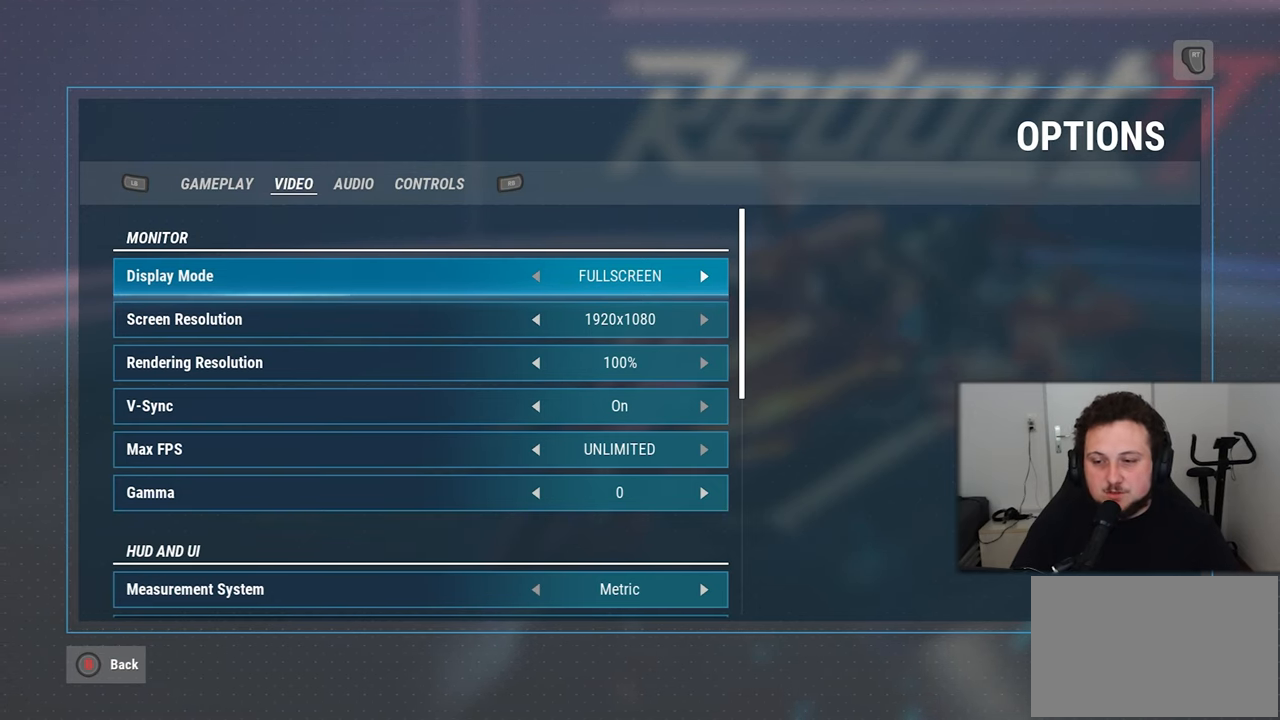
{"buttons": [], "left_stick": "center", "right_stick": "center", "events": [[50, "DPAD_DOWN", "down"], [100, "DPAD_DOWN", "up"], [183, "DPAD_DOWN", "down"], [300, "DPAD_DOWN", "up"], [400, "DPAD_DOWN", "down"], [500, "DPAD_DOWN", "up"]]}
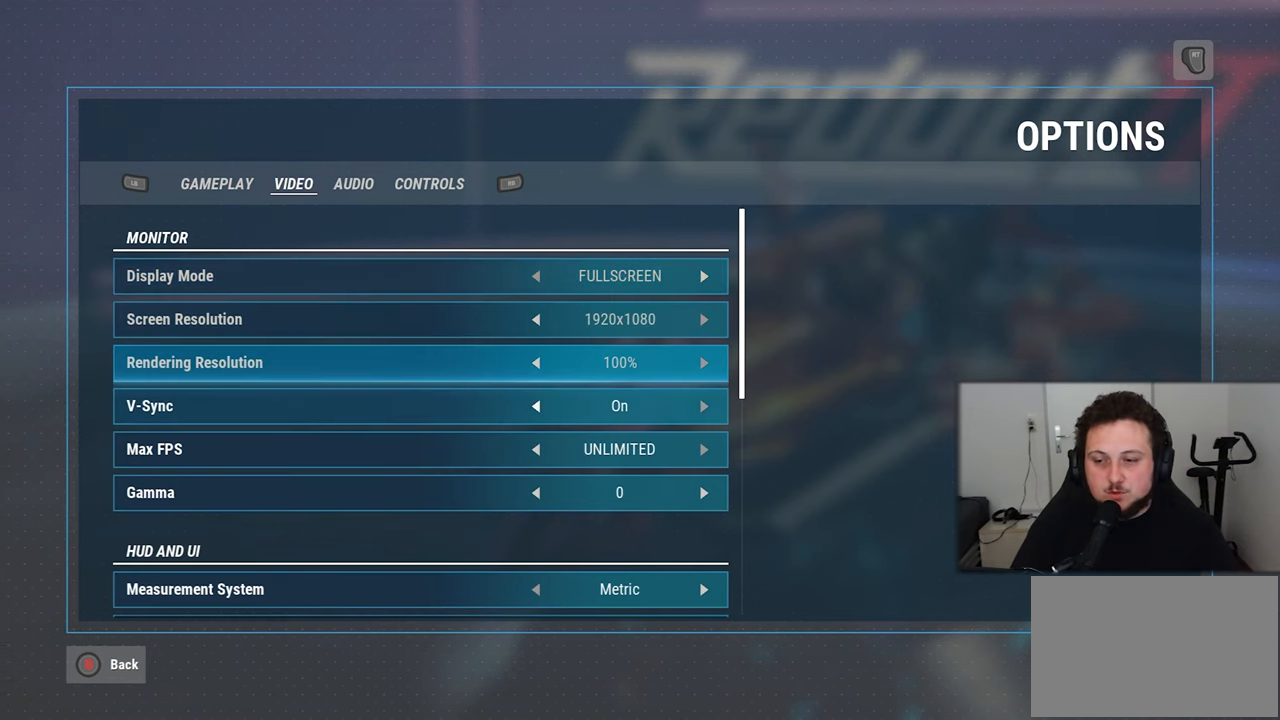
{"buttons": [], "left_stick": "center", "right_stick": "center", "events": []}
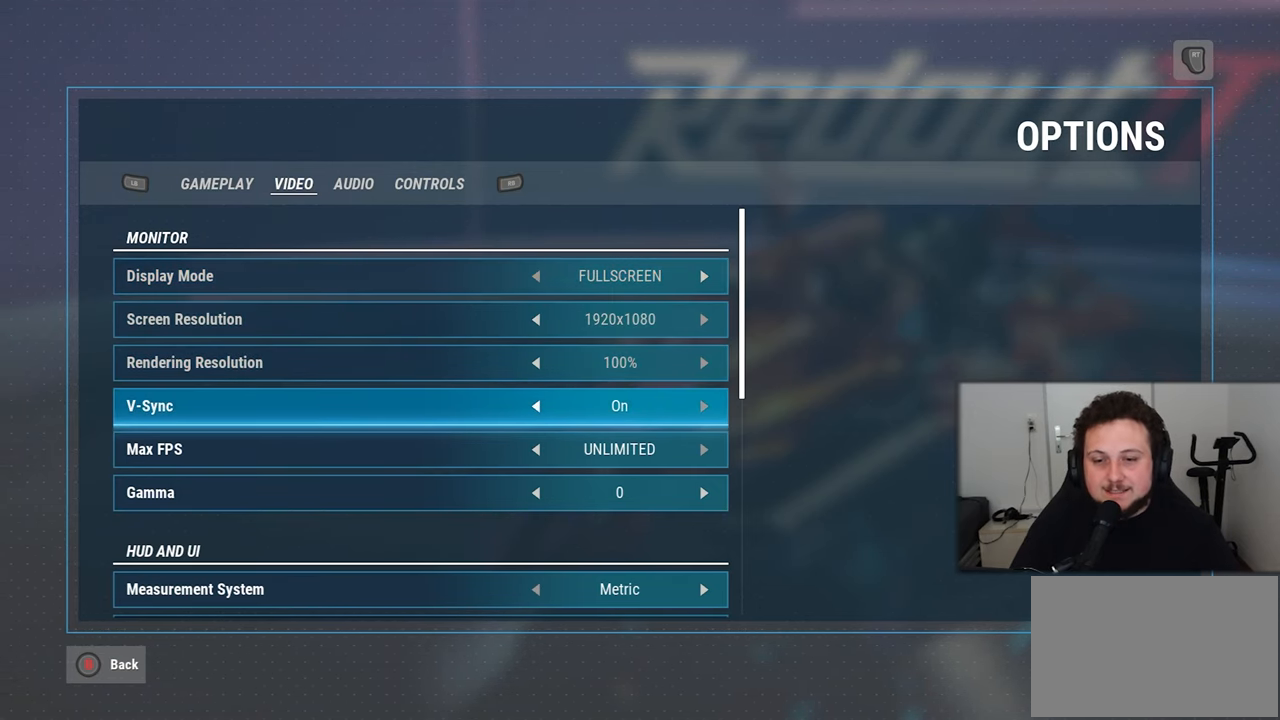
{"buttons": [], "left_stick": "center", "right_stick": "center", "events": [[100, "DPAD_LEFT", "down"], [233, "DPAD_LEFT", "up"]]}
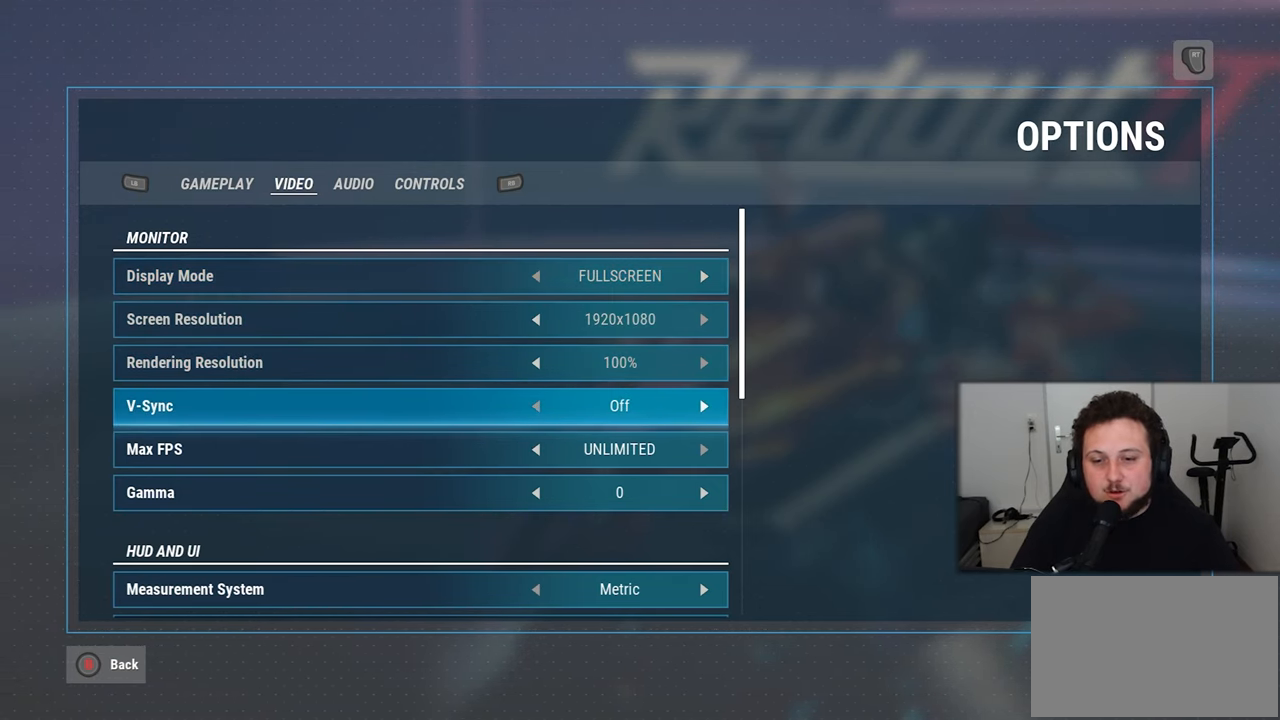
{"buttons": [], "left_stick": "center", "right_stick": "center", "events": [[167, "DPAD_RIGHT", "down"], [300, "DPAD_RIGHT", "up"]]}
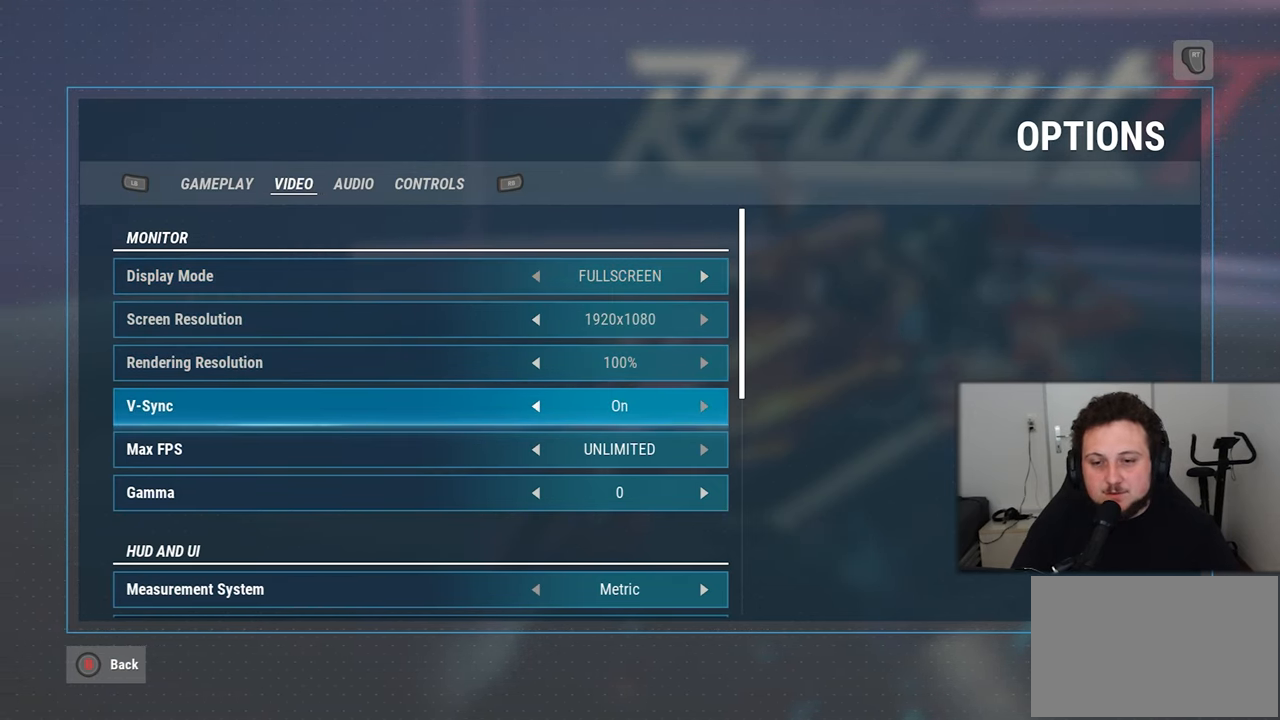
{"buttons": [], "left_stick": "center", "right_stick": "center", "events": []}
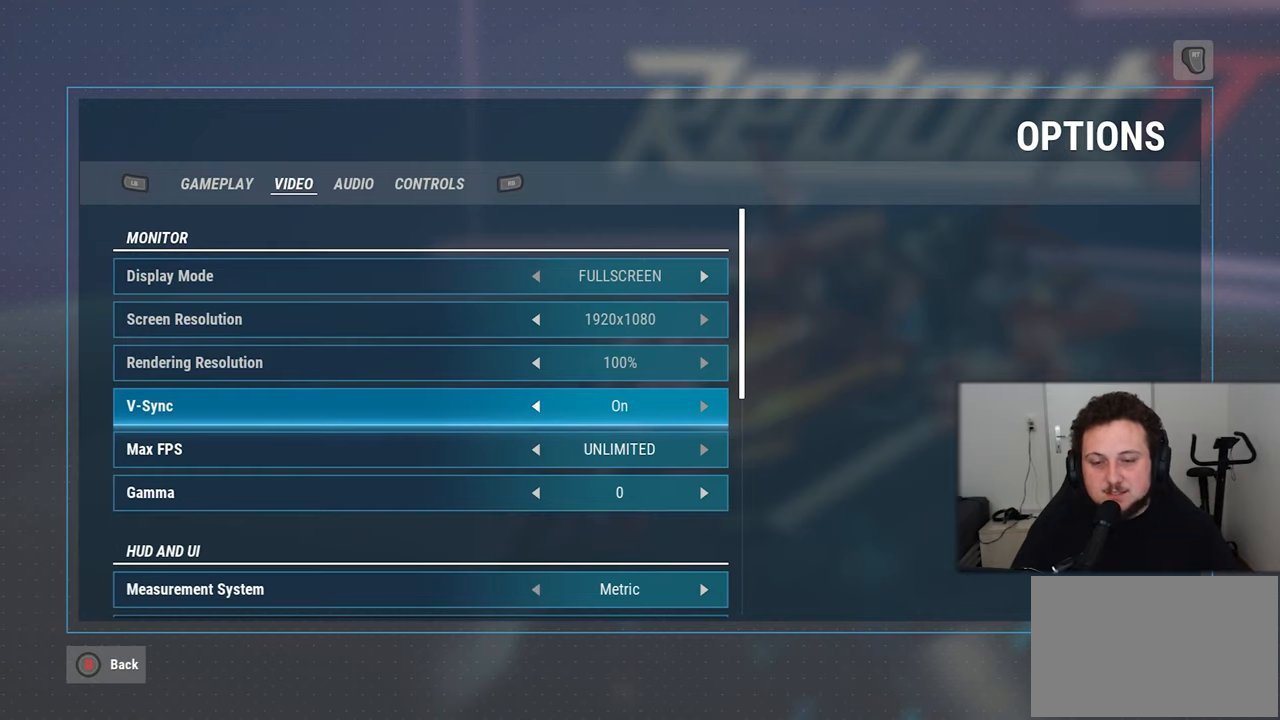
{"buttons": [], "left_stick": "center", "right_stick": "center", "events": [[167, "DPAD_DOWN", "down"], [317, "DPAD_DOWN", "up"]]}
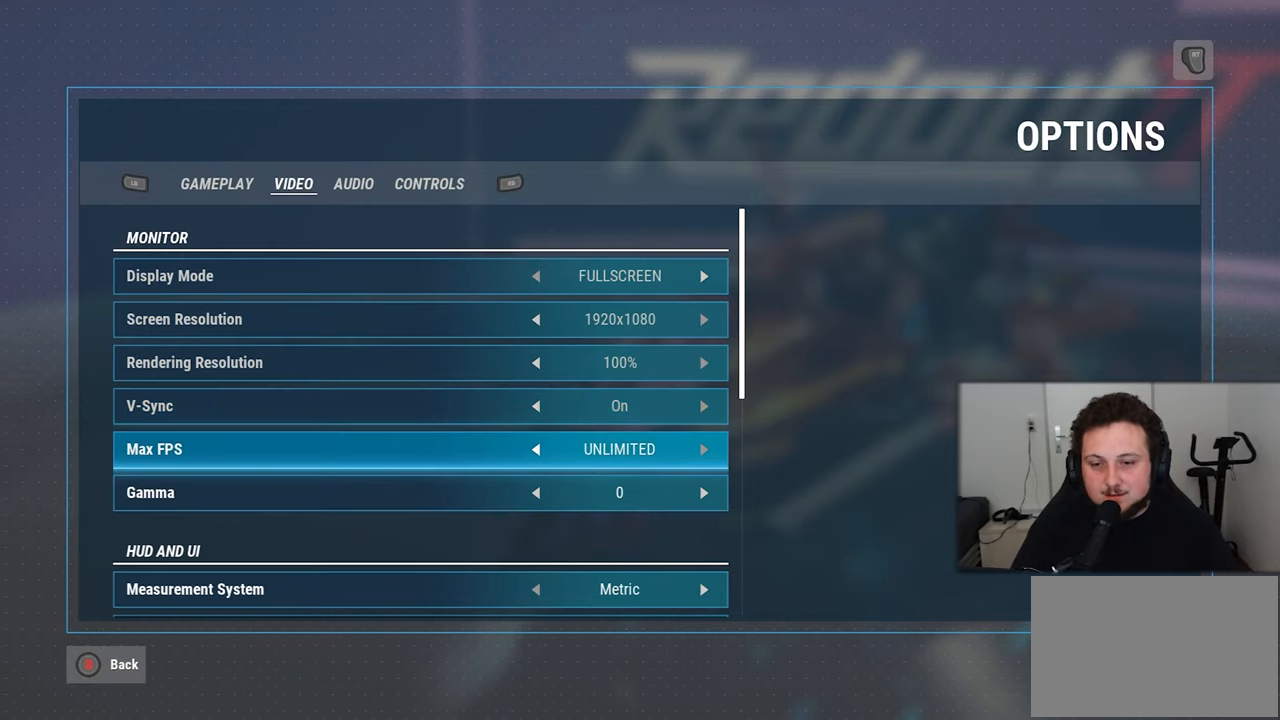
{"buttons": ["DPAD_UP"], "left_stick": "center", "right_stick": "center", "events": [[467, "DPAD_UP", "down"]]}
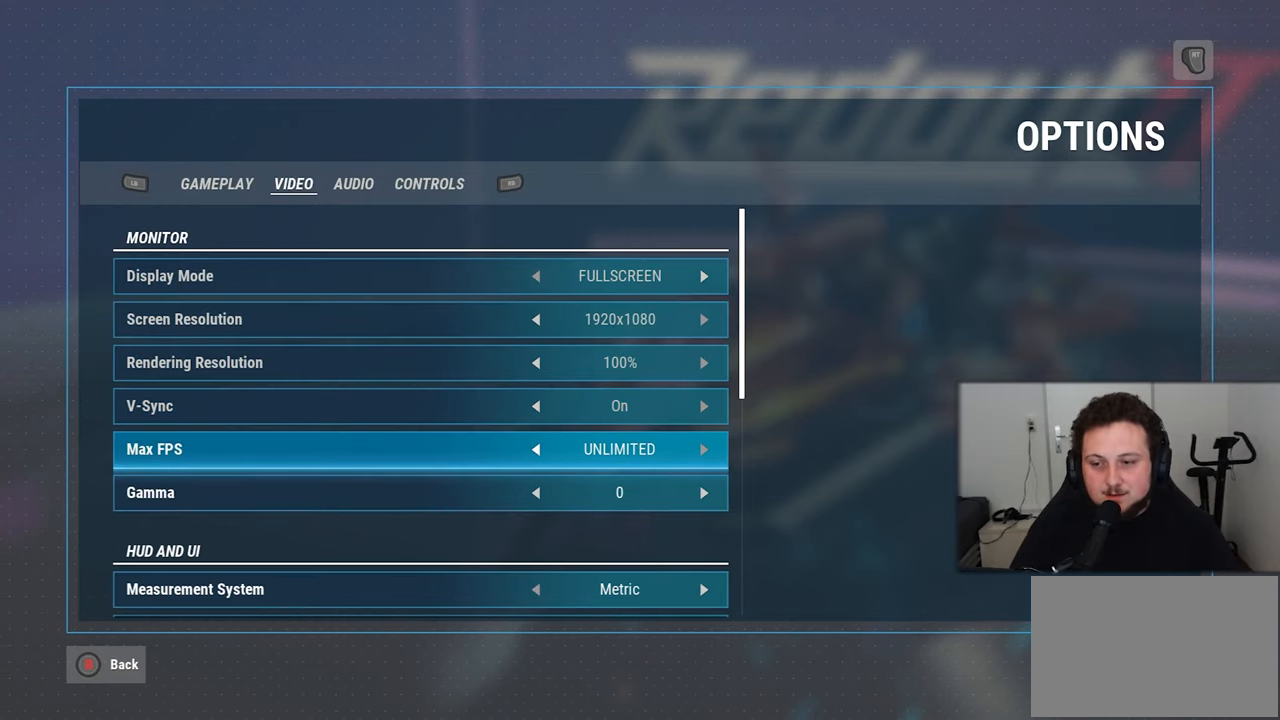
{"buttons": [], "left_stick": "center", "right_stick": "center", "events": [[117, "DPAD_UP", "up"]]}
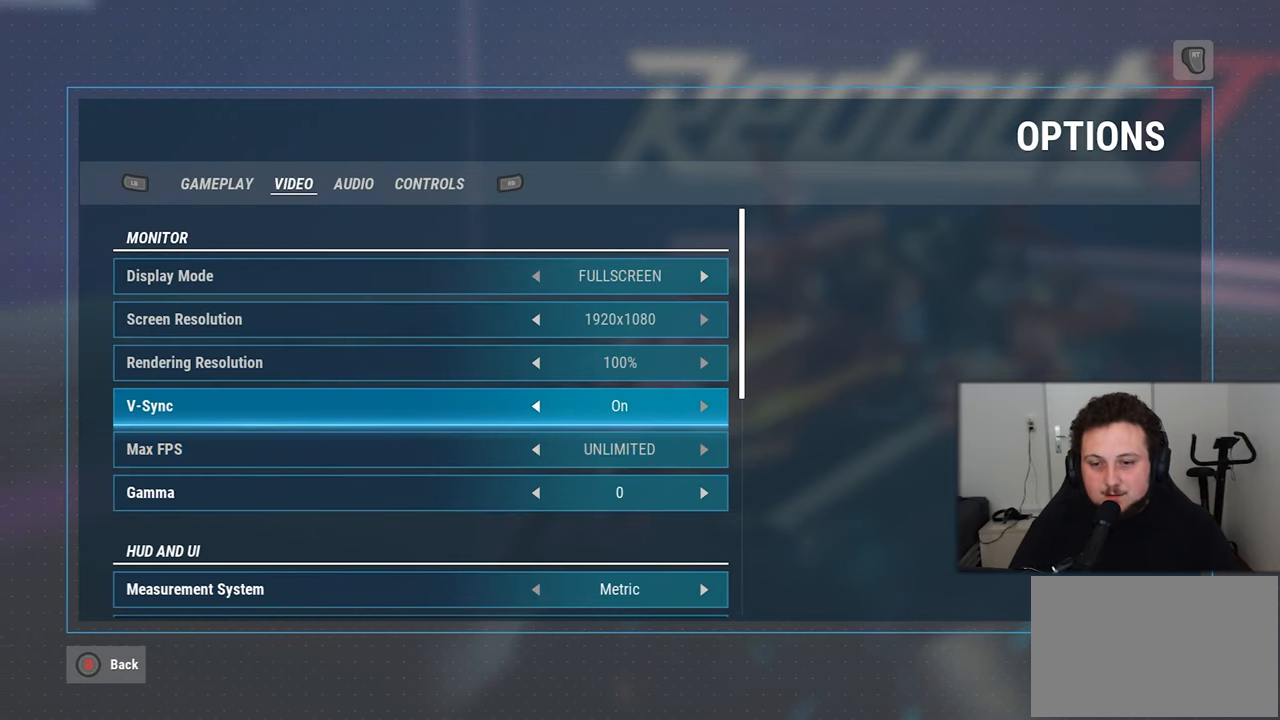
{"buttons": [], "left_stick": "center", "right_stick": "center", "events": [[300, "DPAD_DOWN", "down"], [417, "DPAD_DOWN", "up"]]}
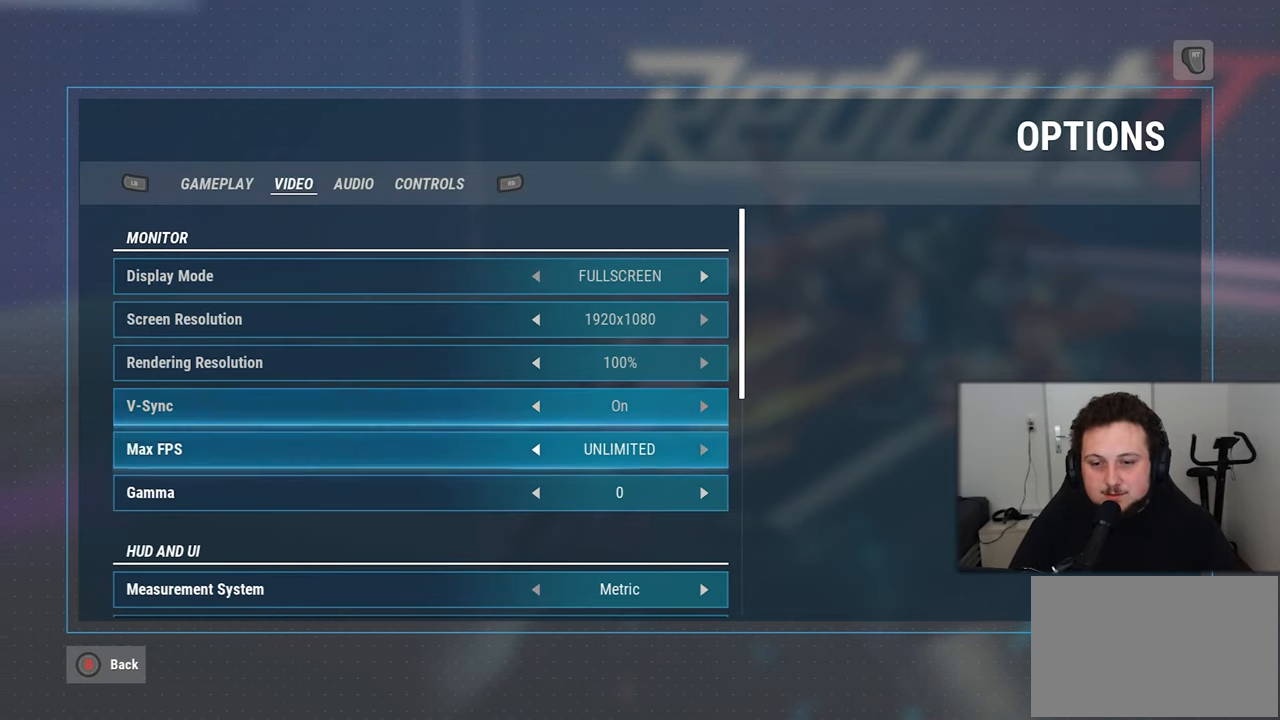
{"buttons": [], "left_stick": "center", "right_stick": "center", "events": [[200, "DPAD_UP", "down"], [300, "DPAD_UP", "up"]]}
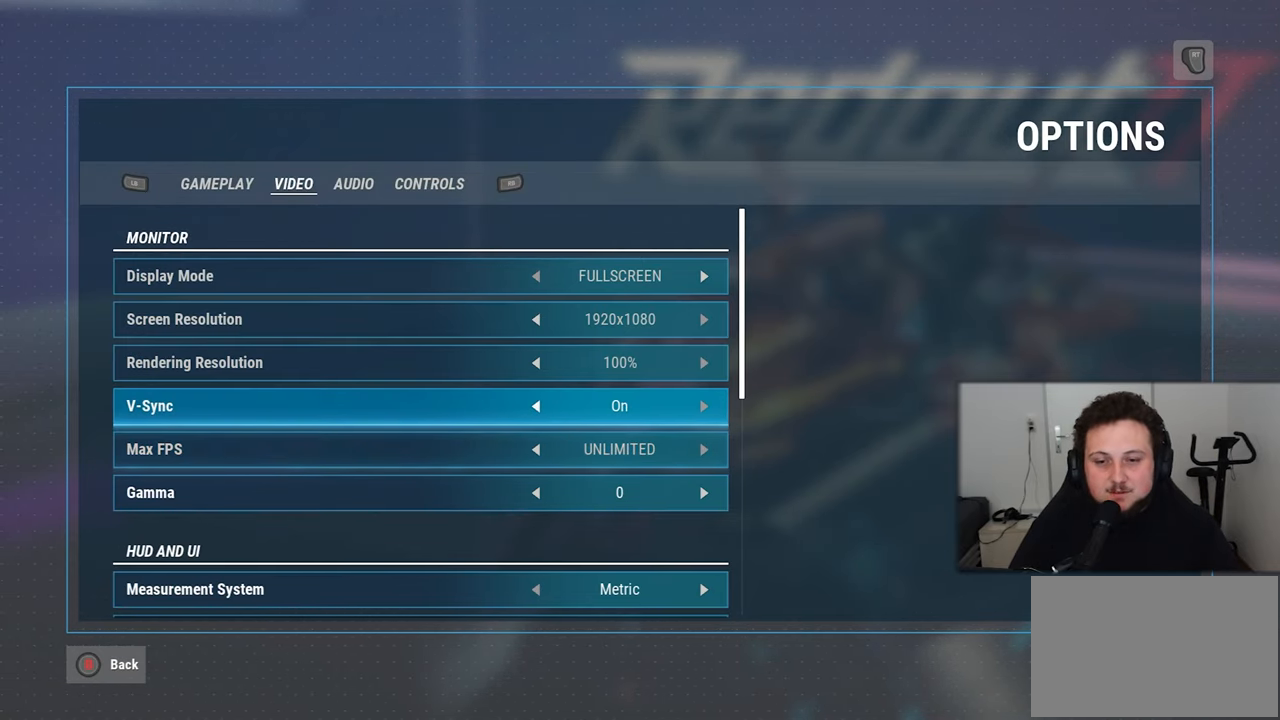
{"buttons": ["DPAD_DOWN"], "left_stick": "center", "right_stick": "center", "events": [[134, "DPAD_DOWN", "down"]]}
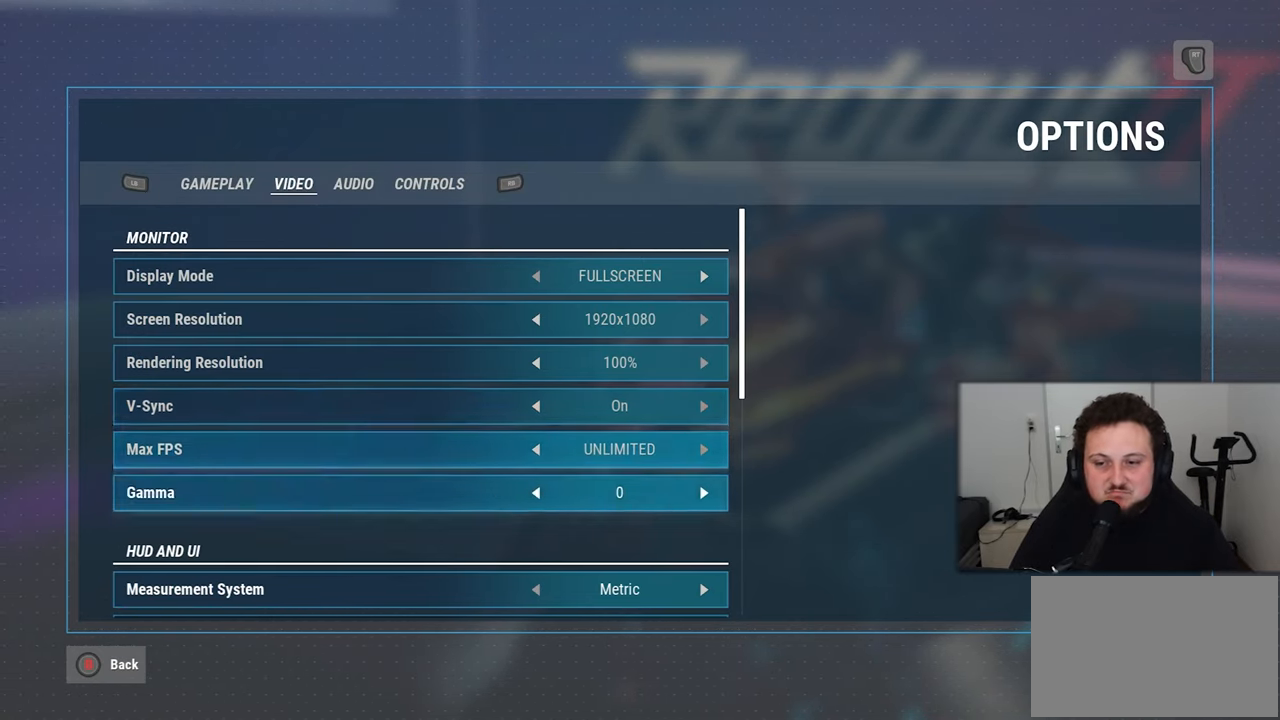
{"buttons": [], "left_stick": "center", "right_stick": "center", "events": [[50, "DPAD_DOWN", "up"]]}
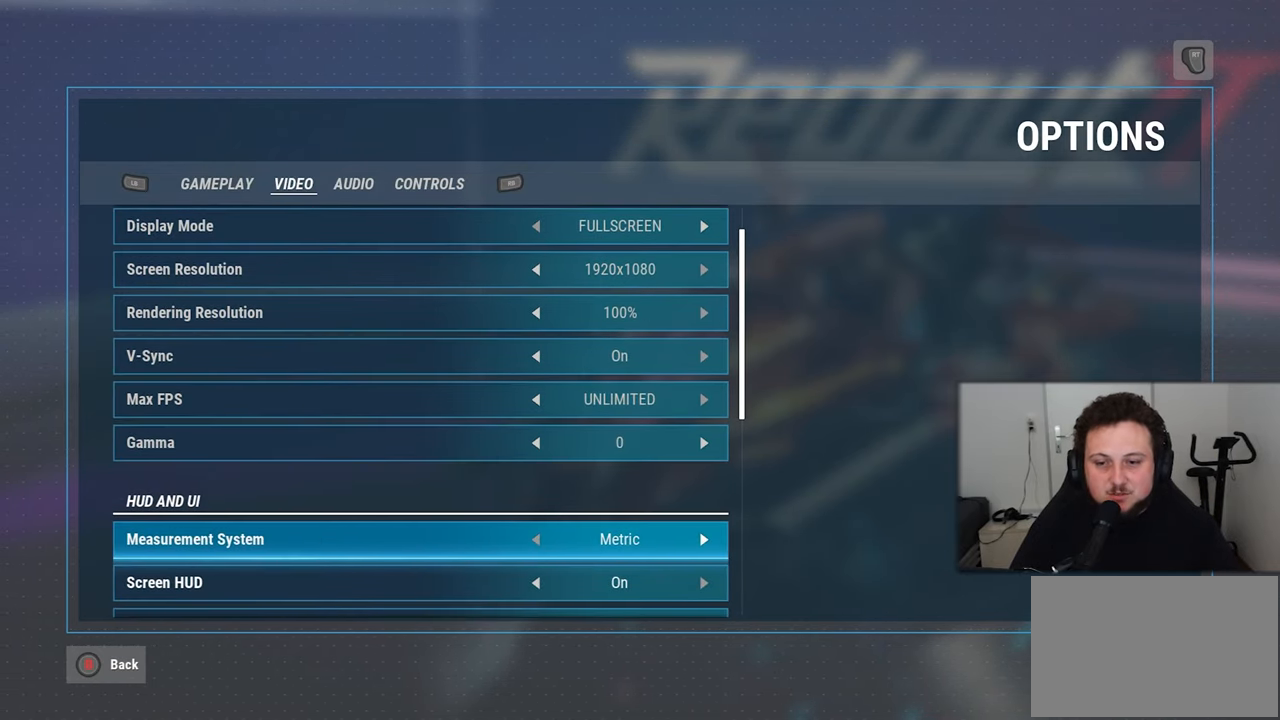
{"buttons": [], "left_stick": "center", "right_stick": "center", "events": [[317, "DPAD_UP", "down"], [450, "DPAD_UP", "up"]]}